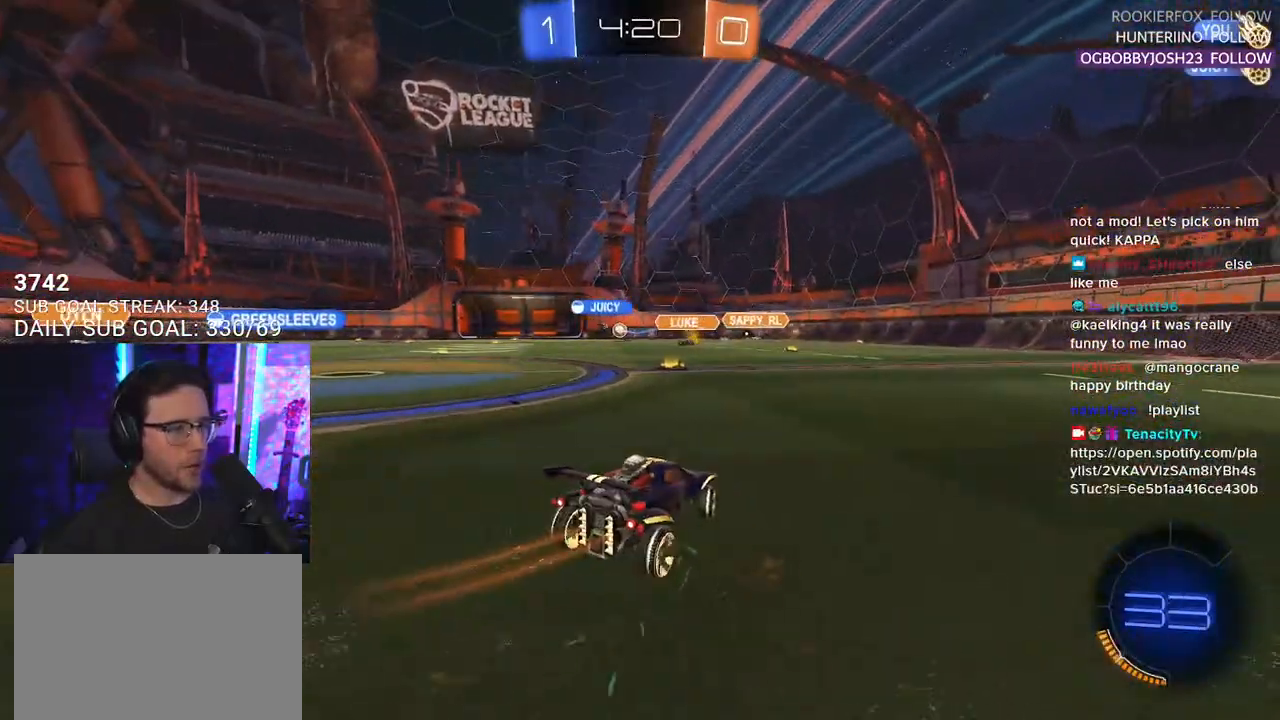
Gameplay with a controller (PlayStation layout); each line is a JSON object with the inputs held at the frame after it. "events" lists button and stick changes between this image and that frame as [ms after this image, input, new state], when the widget could be followed in between. Not read: SELECT START.
{"buttons": ["R2"], "left_stick": "right", "right_stick": "center", "events": [[267, "left_stick", "center"], [417, "left_stick", "right"]]}
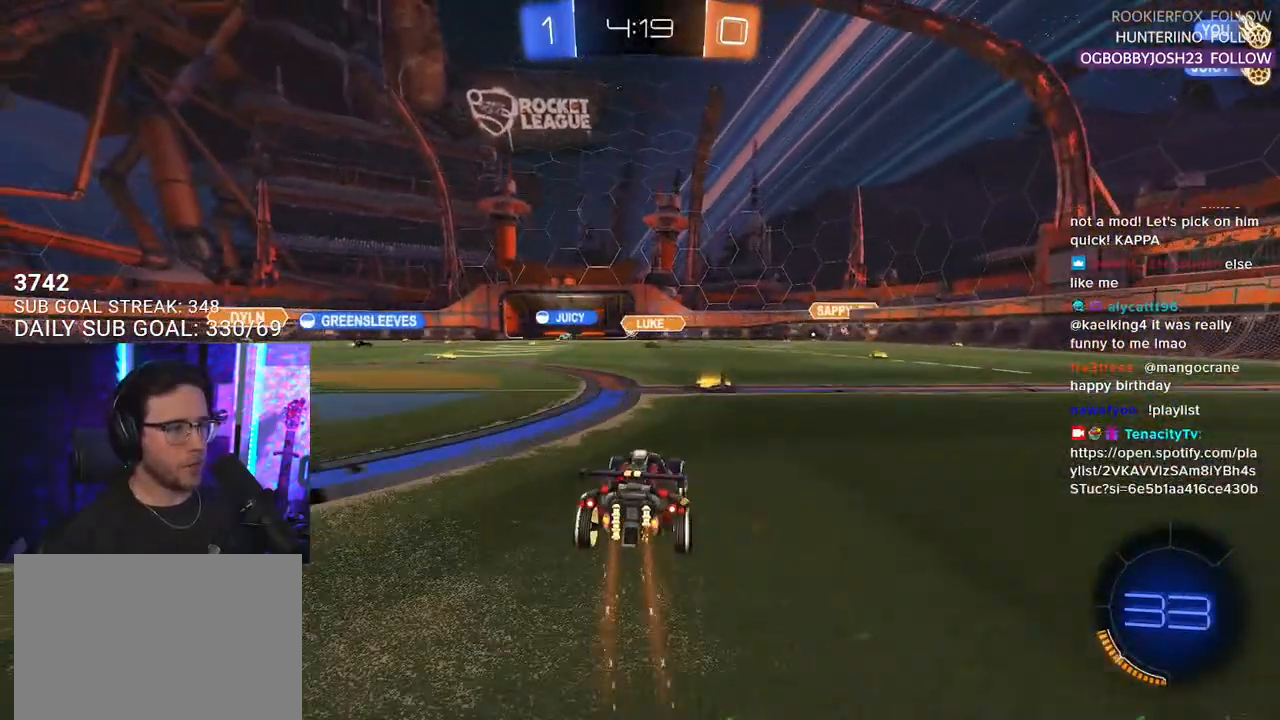
{"buttons": ["R2"], "left_stick": "left", "right_stick": "center", "events": [[100, "left_stick", "center"], [300, "left_stick", "left"]]}
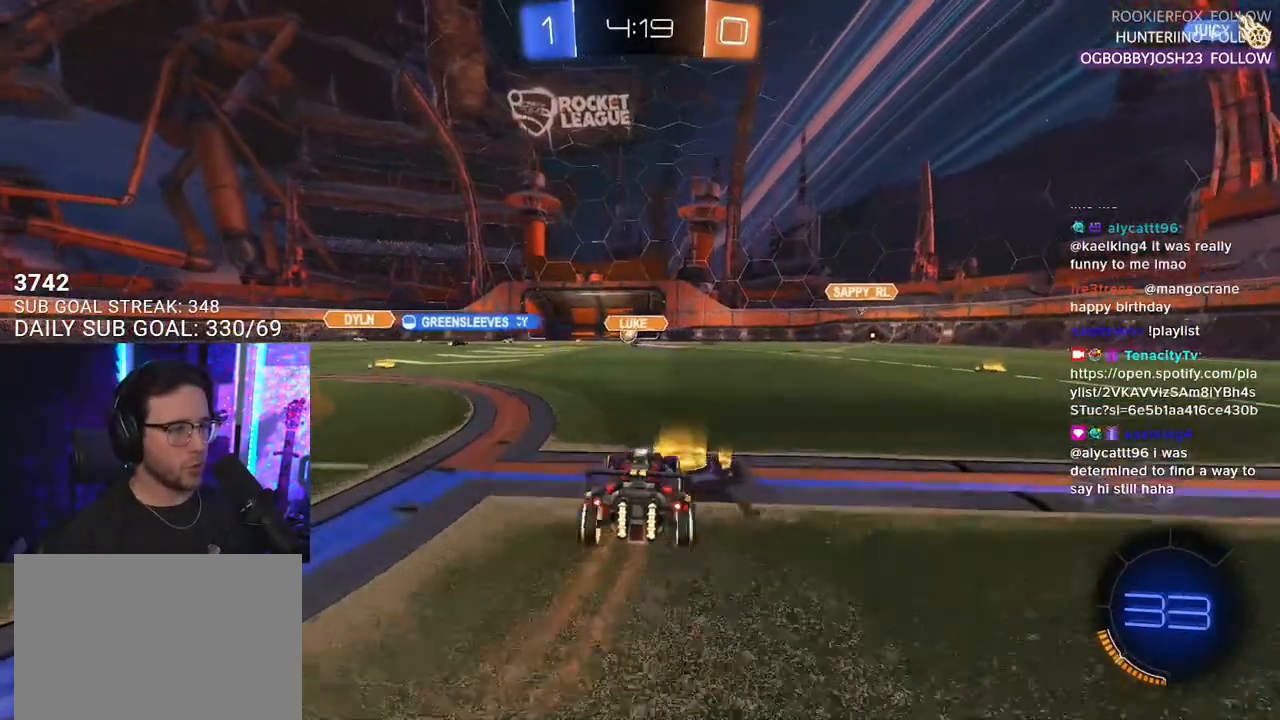
{"buttons": ["R2"], "left_stick": "right", "right_stick": "center", "events": [[400, "left_stick", "center"], [483, "left_stick", "right"]]}
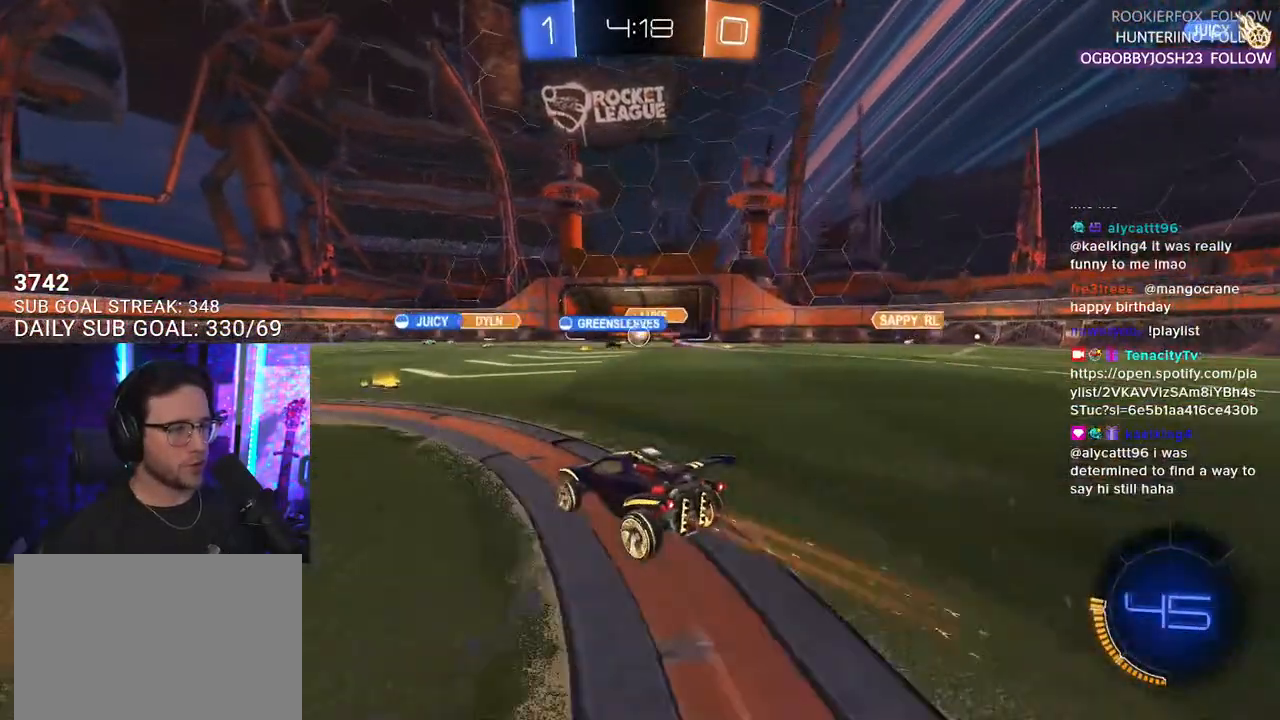
{"buttons": ["R2"], "left_stick": "right", "right_stick": "center", "events": [[150, "left_stick", "center"], [417, "left_stick", "right"]]}
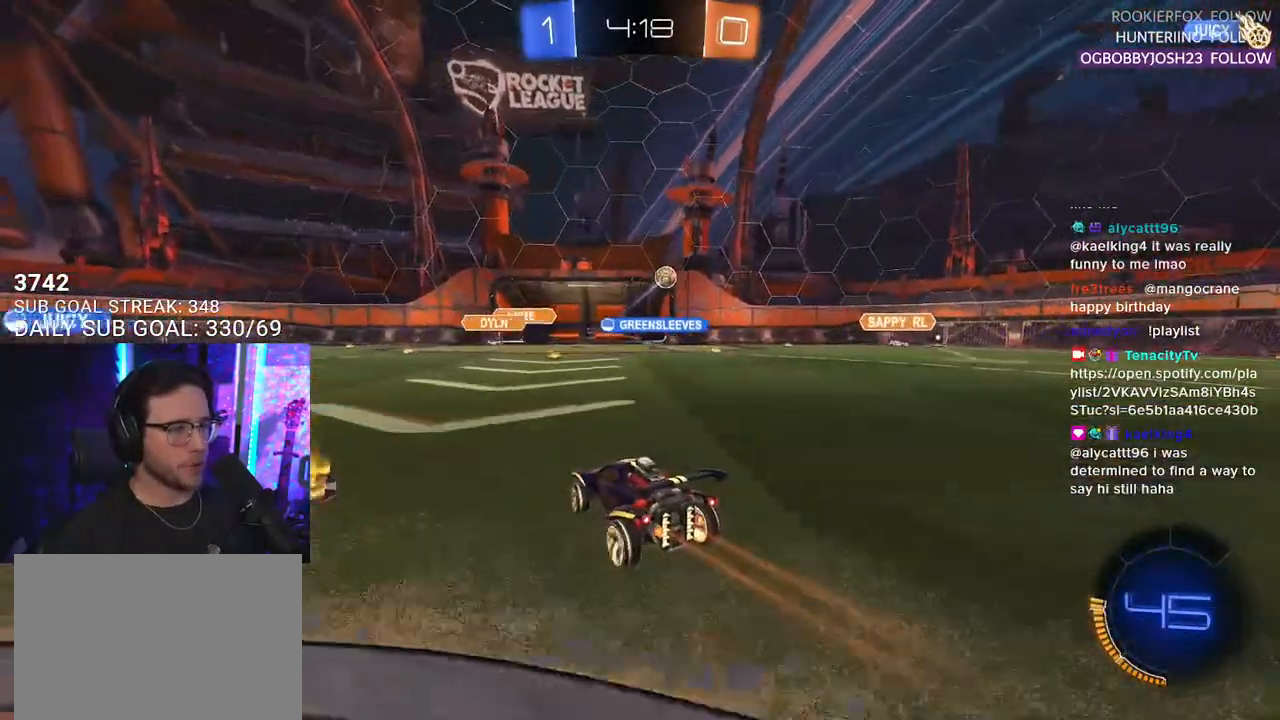
{"buttons": ["R2"], "left_stick": "right", "right_stick": "center", "events": [[150, "SQUARE", "down"], [250, "SQUARE", "up"]]}
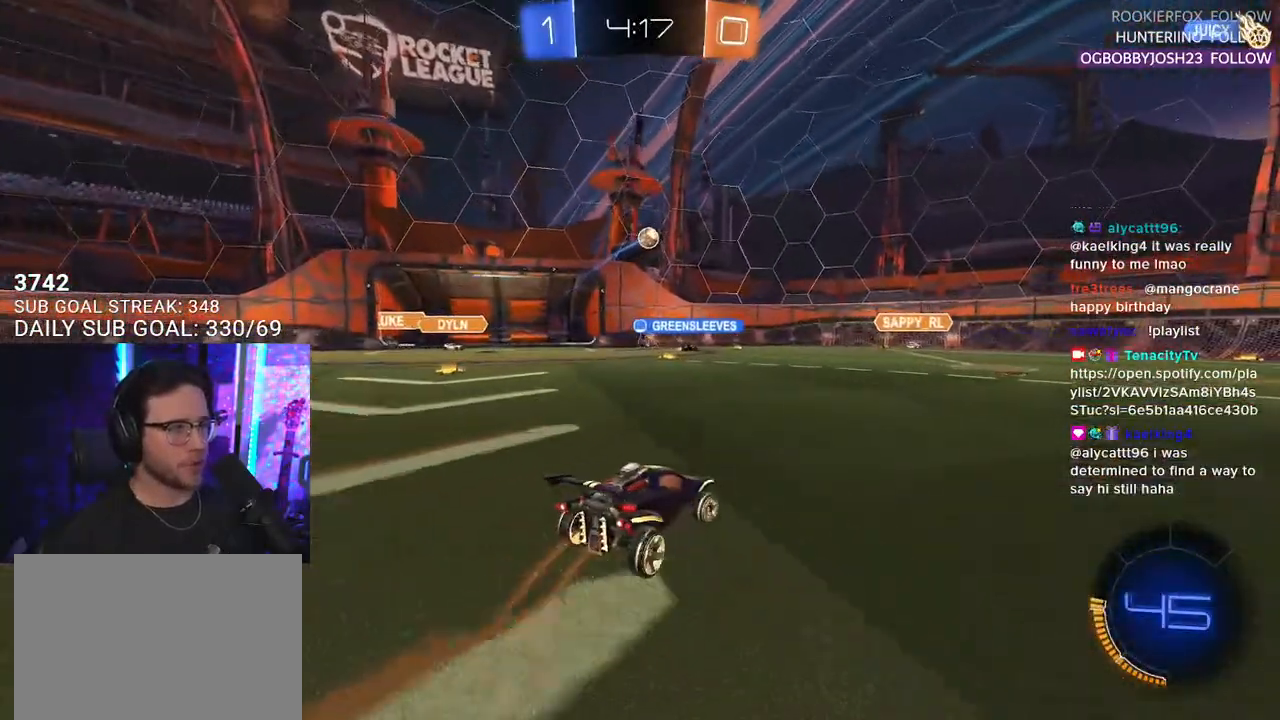
{"buttons": ["R2"], "left_stick": "center", "right_stick": "center", "events": [[250, "left_stick", "center"]]}
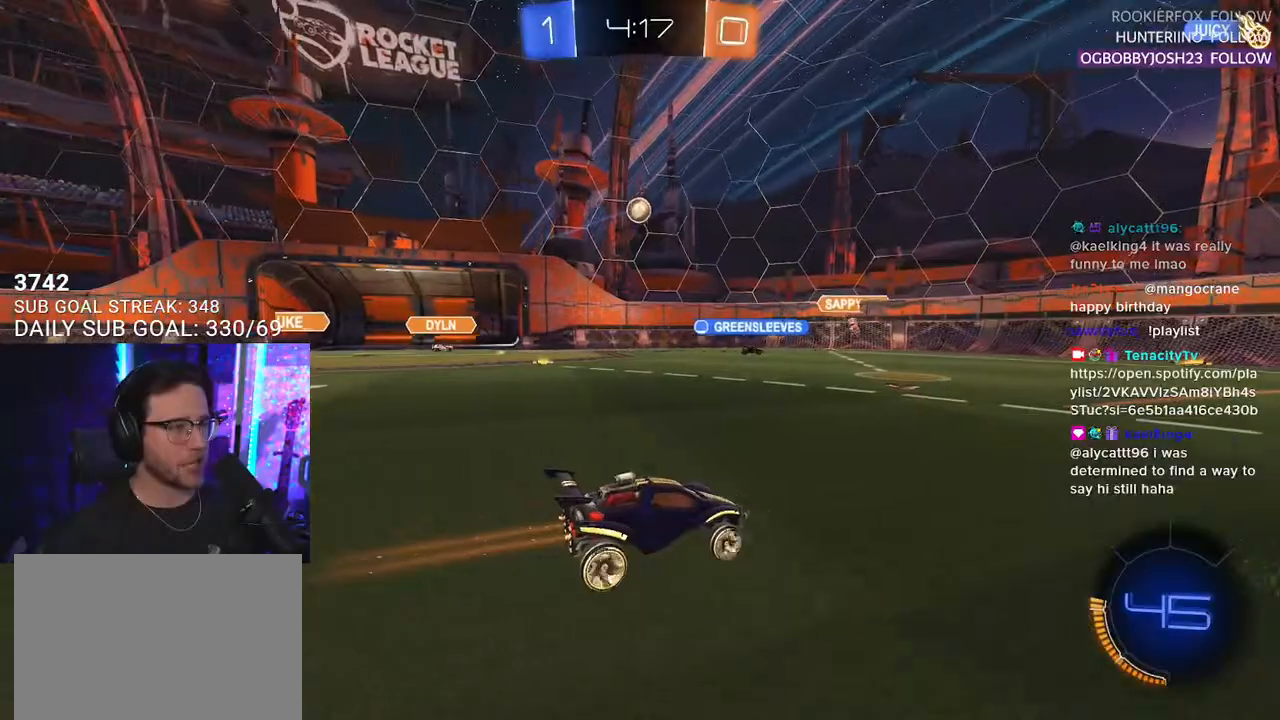
{"buttons": ["R2"], "left_stick": "center", "right_stick": "center", "events": [[233, "left_stick", "right"], [400, "left_stick", "center"]]}
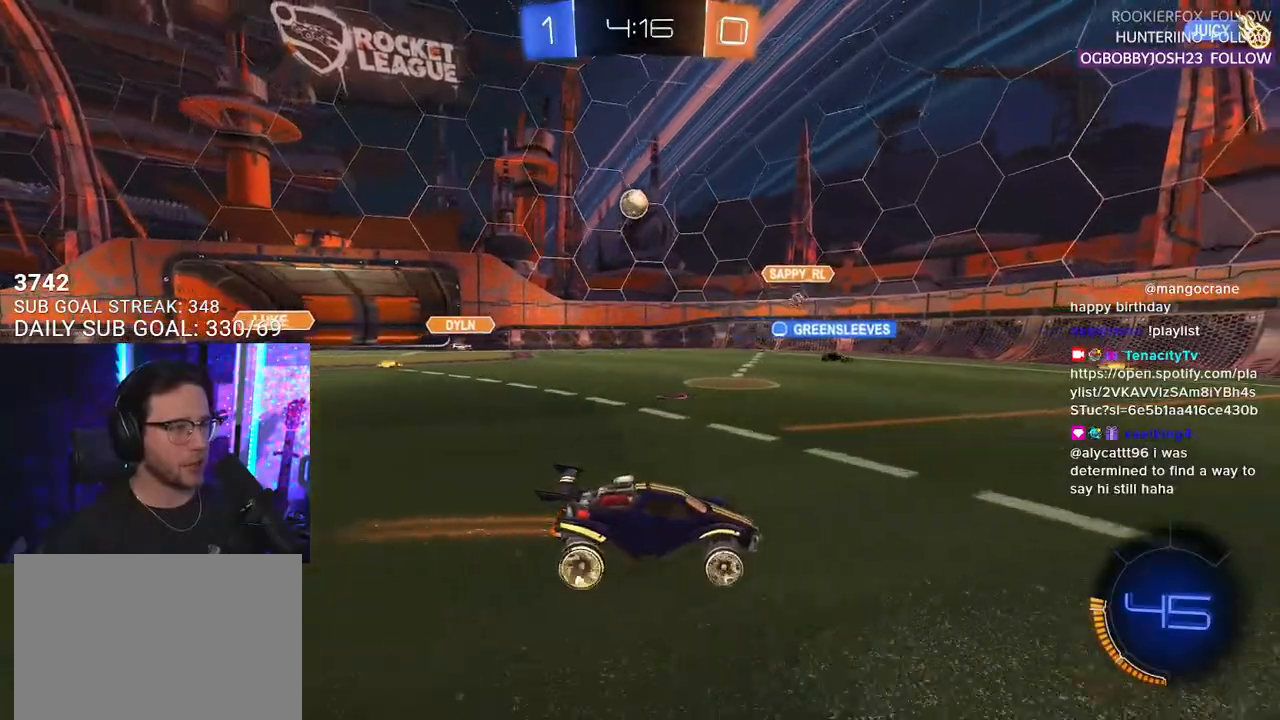
{"buttons": ["R2"], "left_stick": "right", "right_stick": "center", "events": [[250, "left_stick", "right"], [300, "SQUARE", "down"], [467, "SQUARE", "up"]]}
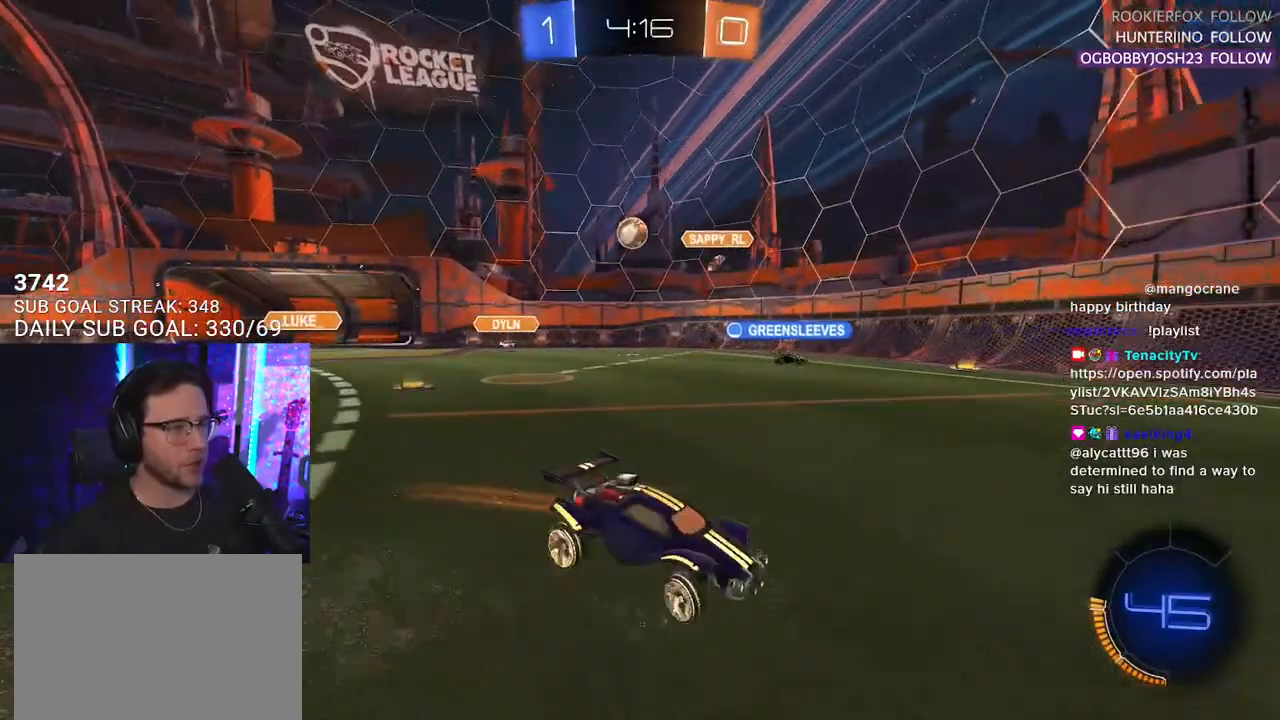
{"buttons": ["R2"], "left_stick": "right", "right_stick": "center", "events": []}
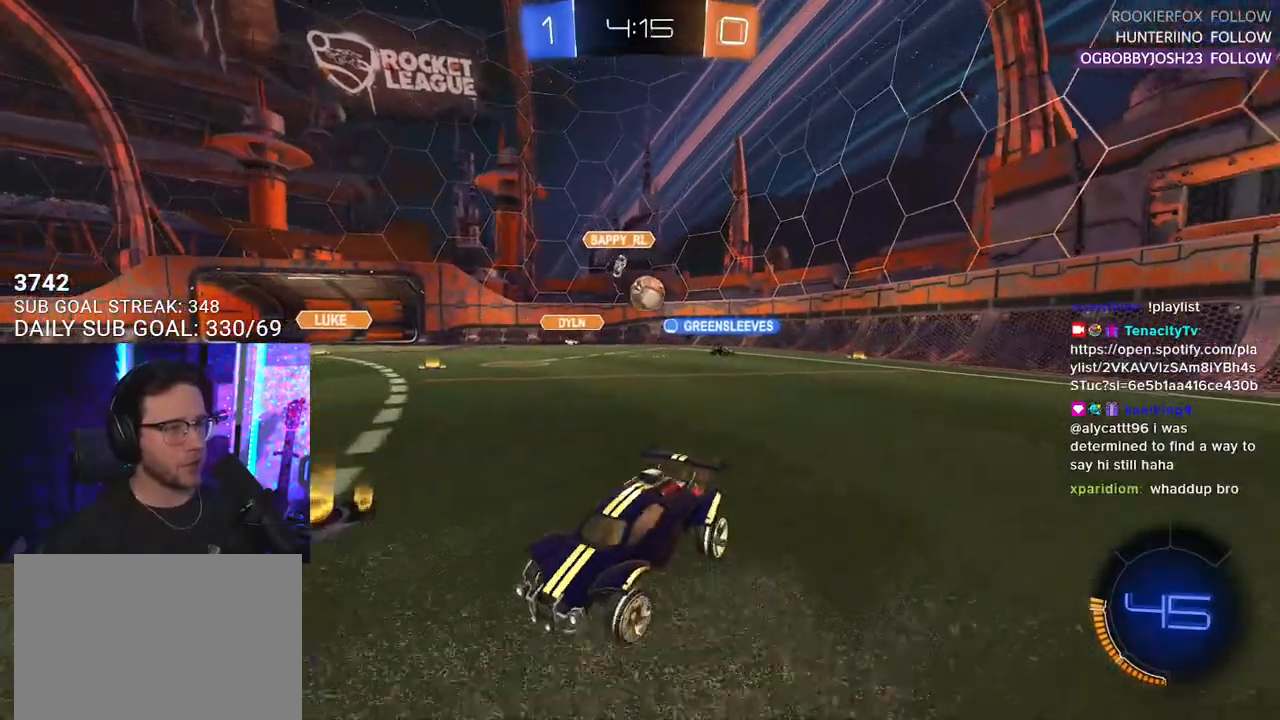
{"buttons": ["R1", "R2"], "left_stick": "center", "right_stick": "center", "events": [[83, "left_stick", "left"], [250, "left_stick", "center"], [300, "R1", "down"]]}
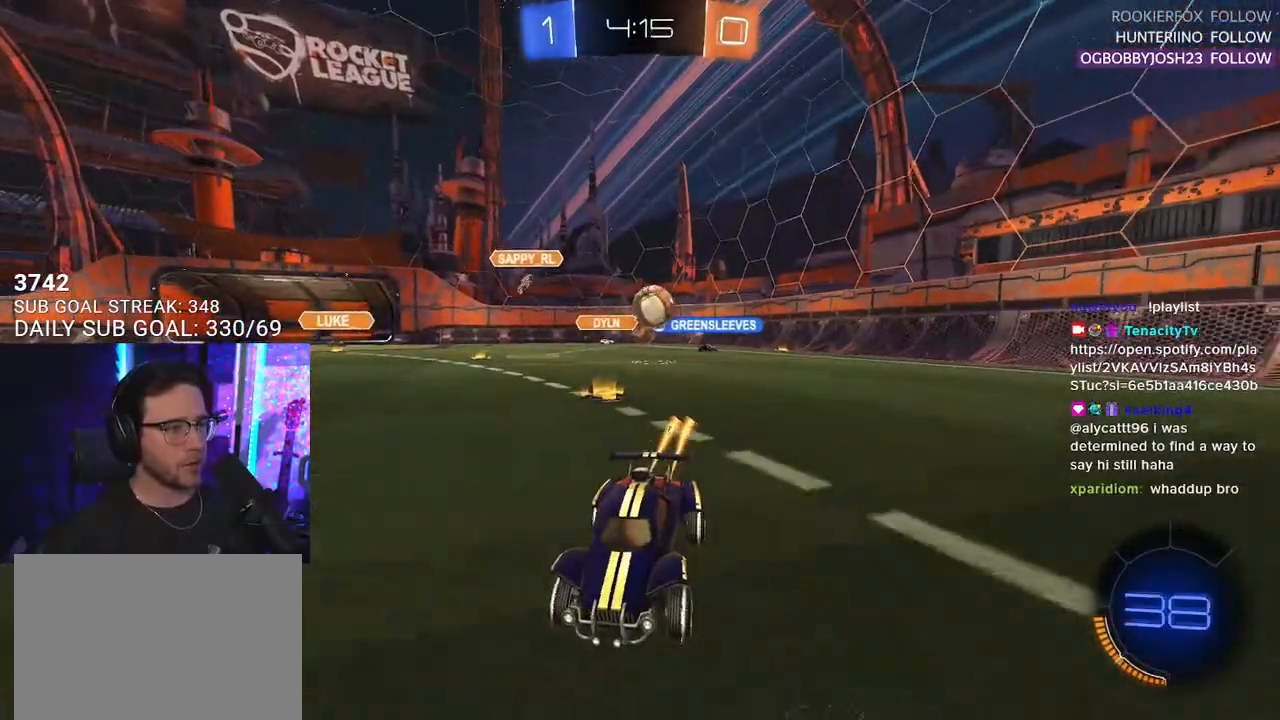
{"buttons": ["R1", "R2"], "left_stick": "right", "right_stick": "center", "events": [[367, "TRIANGLE", "down"], [433, "left_stick", "right"], [500, "TRIANGLE", "up"]]}
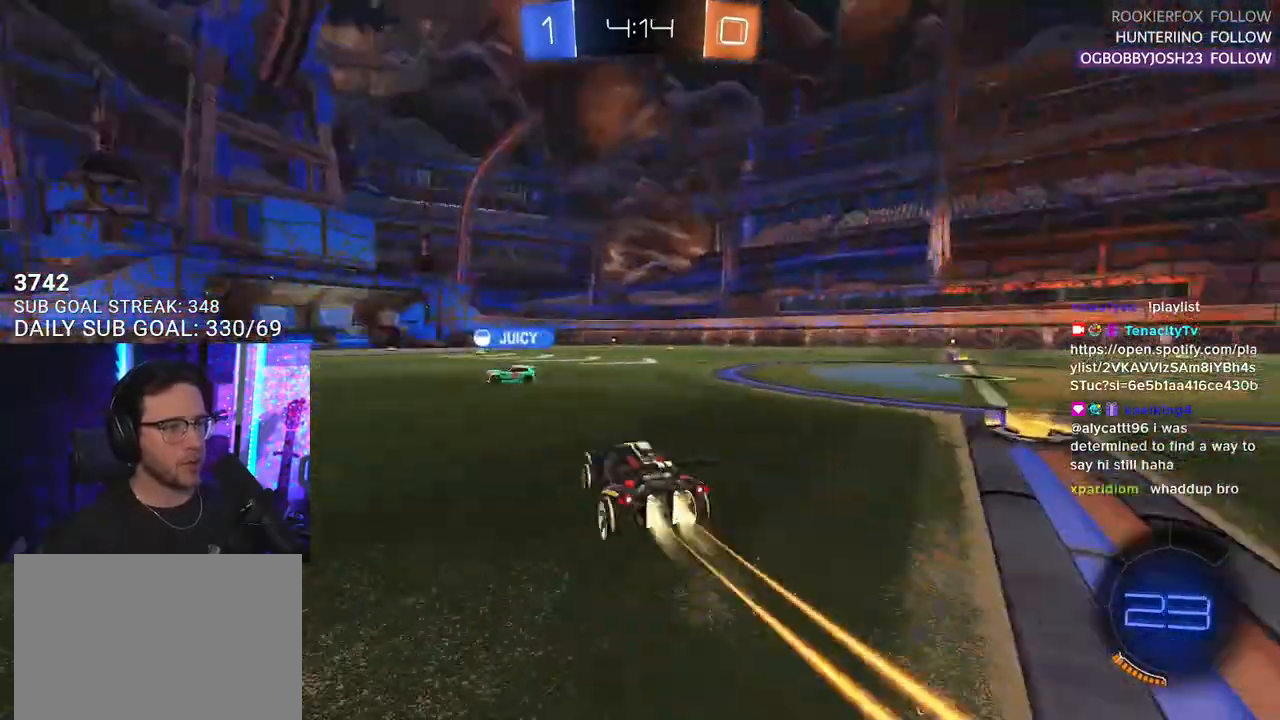
{"buttons": ["TRIANGLE", "R1", "R2"], "left_stick": "center", "right_stick": "center", "events": [[50, "left_stick", "center"], [433, "TRIANGLE", "down"]]}
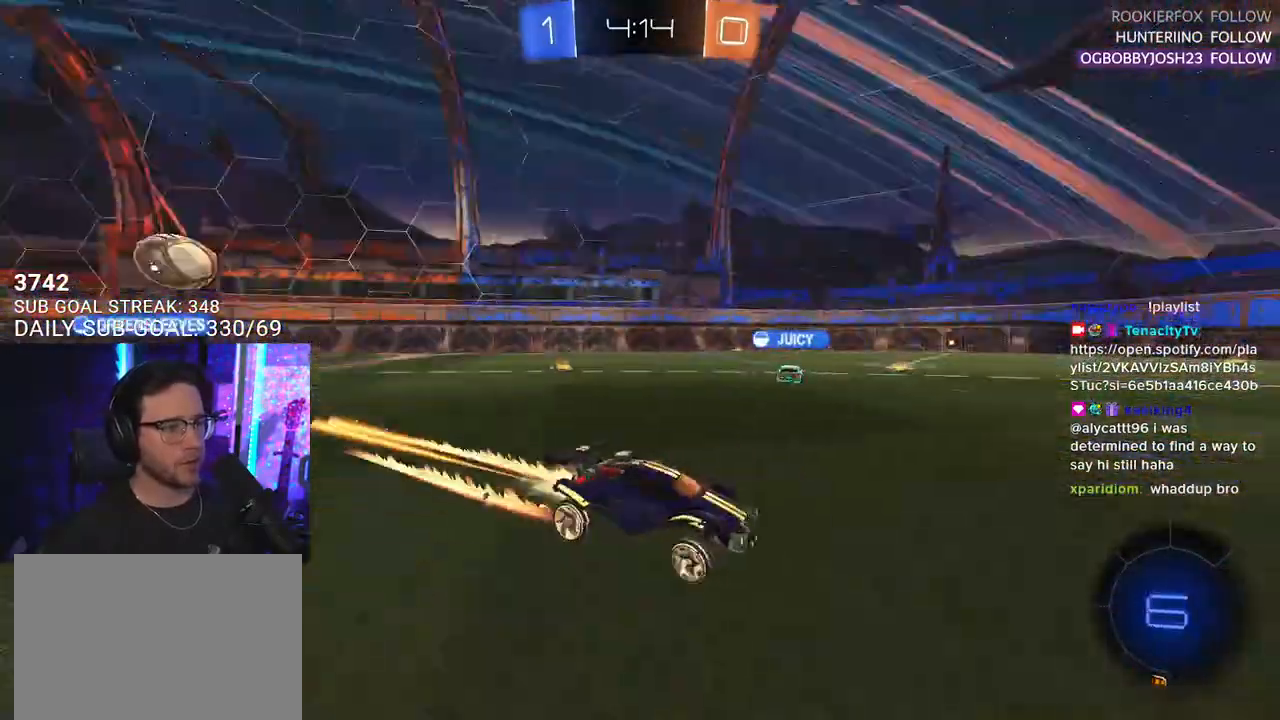
{"buttons": ["R2"], "left_stick": "center", "right_stick": "center", "events": [[50, "TRIANGLE", "up"], [67, "left_stick", "left"], [133, "R1", "up"], [183, "left_stick", "center"], [300, "left_stick", "down-left"], [467, "left_stick", "center"]]}
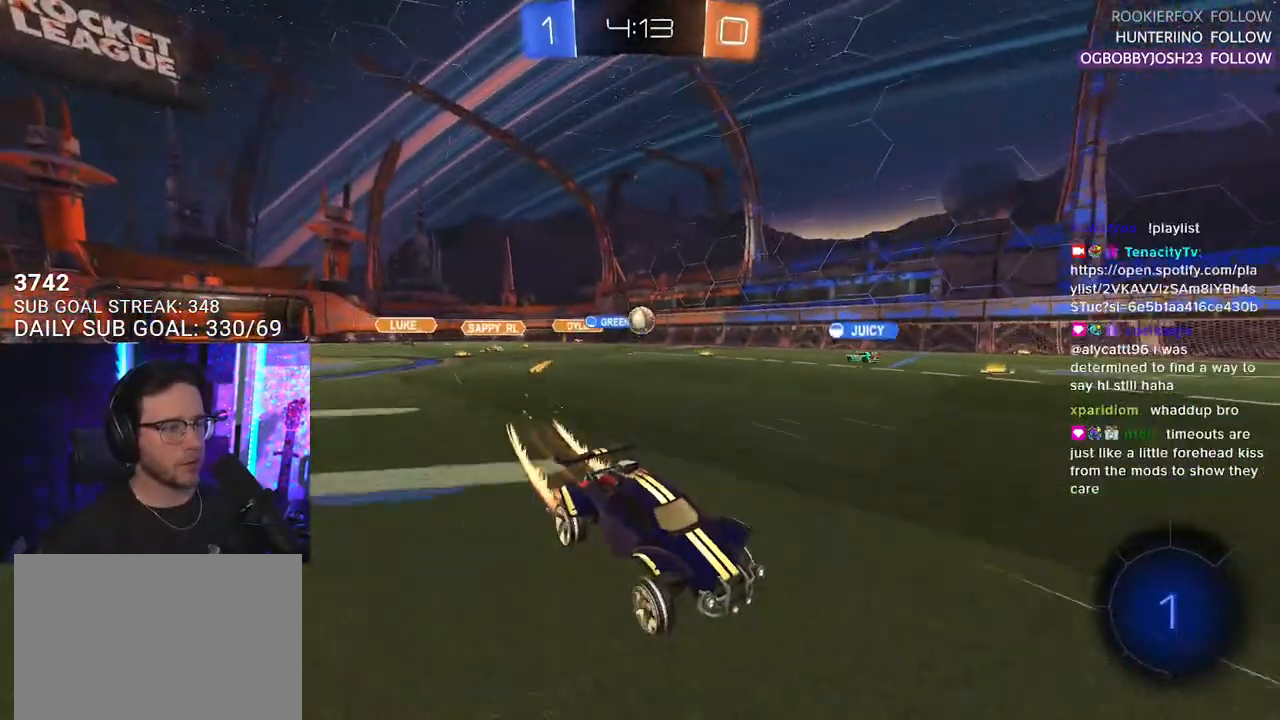
{"buttons": ["R2"], "left_stick": "left", "right_stick": "center", "events": [[83, "left_stick", "left"]]}
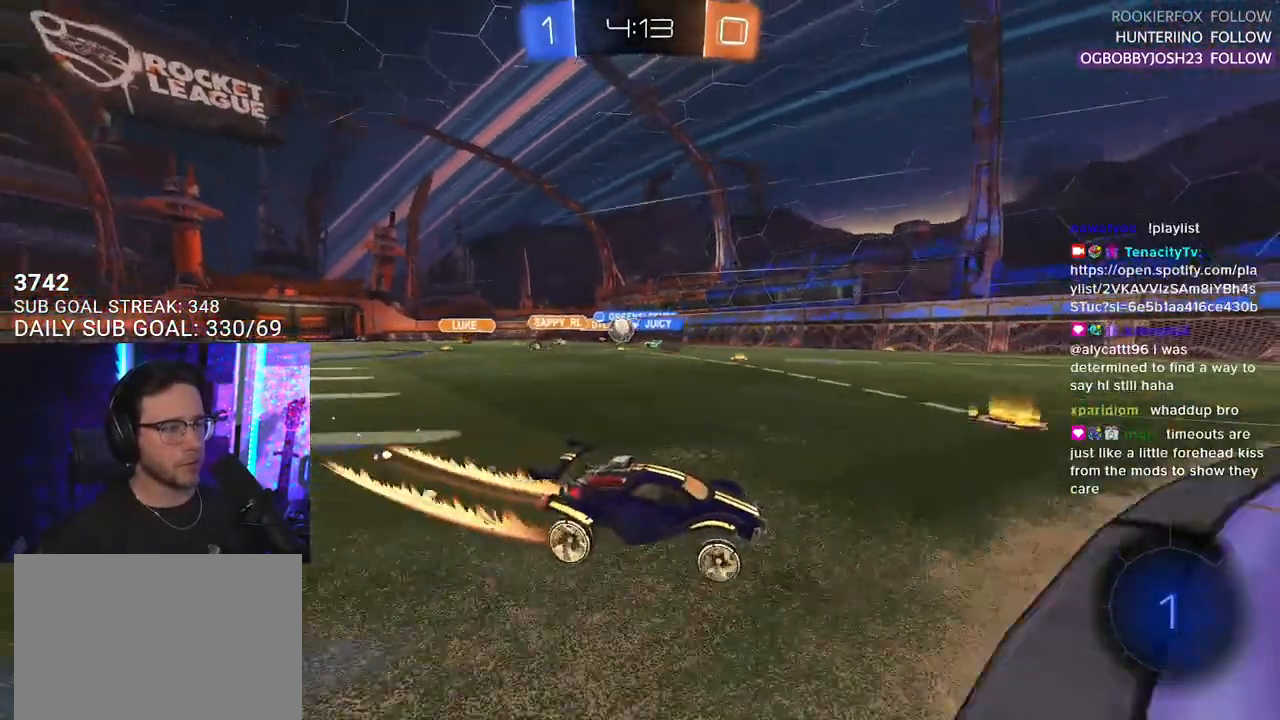
{"buttons": ["SQUARE", "R2"], "left_stick": "right", "right_stick": "center", "events": [[67, "left_stick", "center"], [400, "left_stick", "right"], [500, "SQUARE", "down"]]}
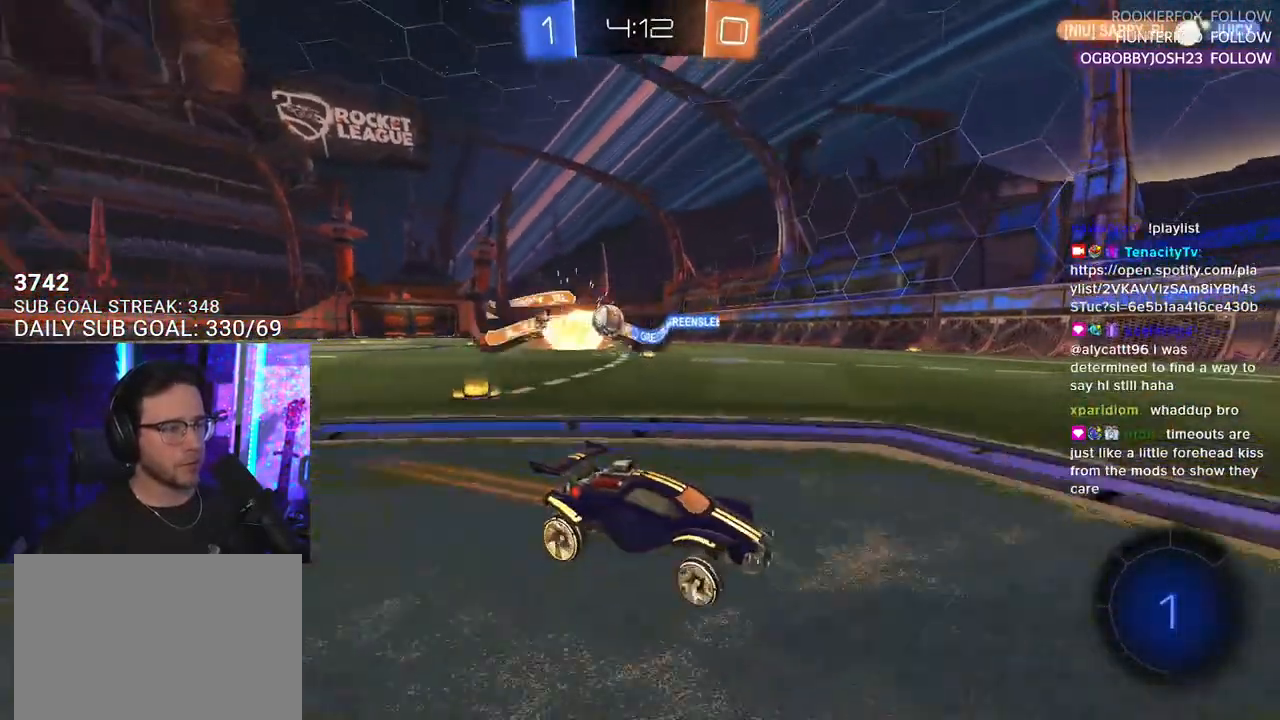
{"buttons": ["R2"], "left_stick": "right", "right_stick": "center", "events": [[350, "SQUARE", "up"]]}
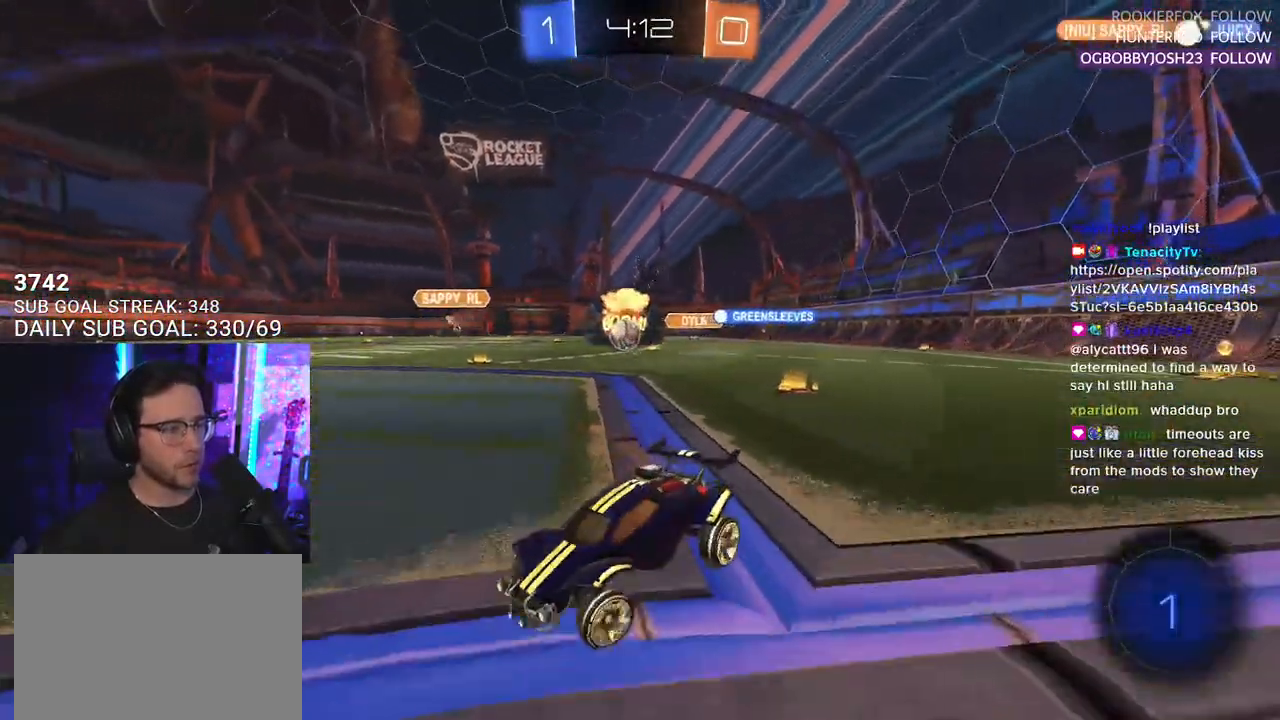
{"buttons": ["R2"], "left_stick": "right", "right_stick": "center", "events": []}
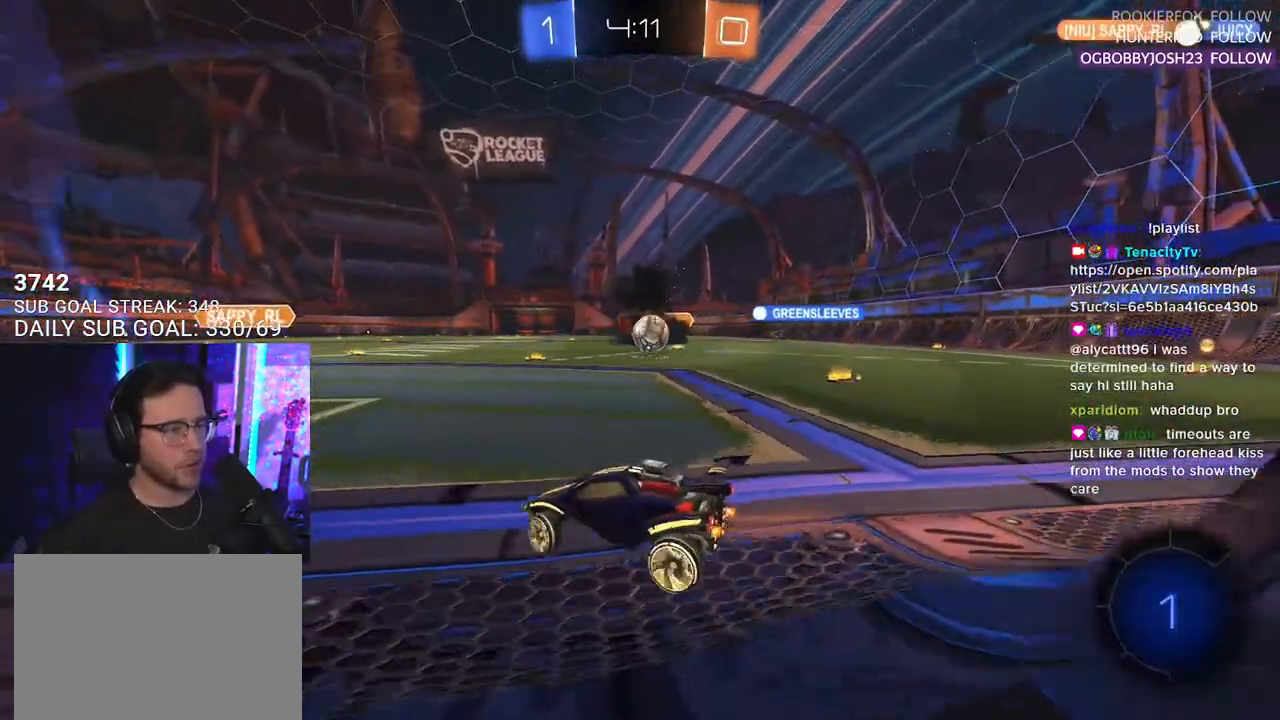
{"buttons": ["R2"], "left_stick": "right", "right_stick": "center", "events": [[367, "left_stick", "center"], [500, "left_stick", "right"]]}
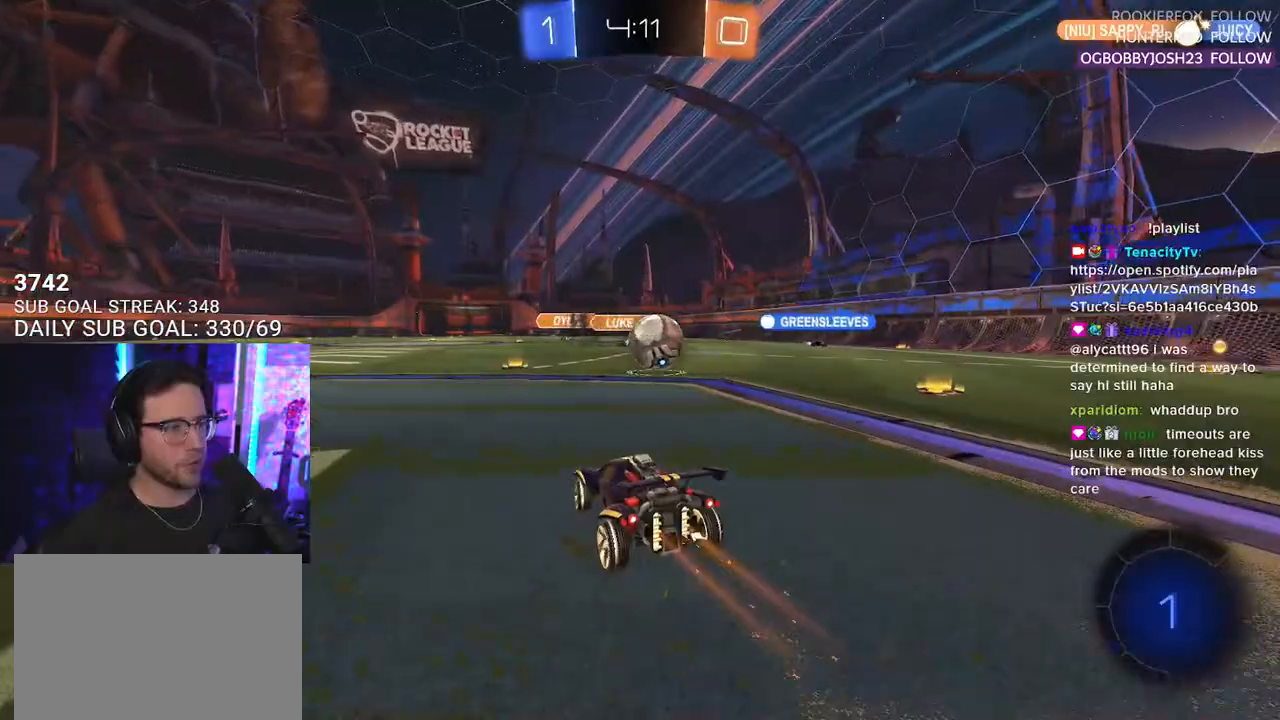
{"buttons": ["L2"], "left_stick": "right", "right_stick": "center", "events": [[333, "L2", "down"], [333, "R2", "up"]]}
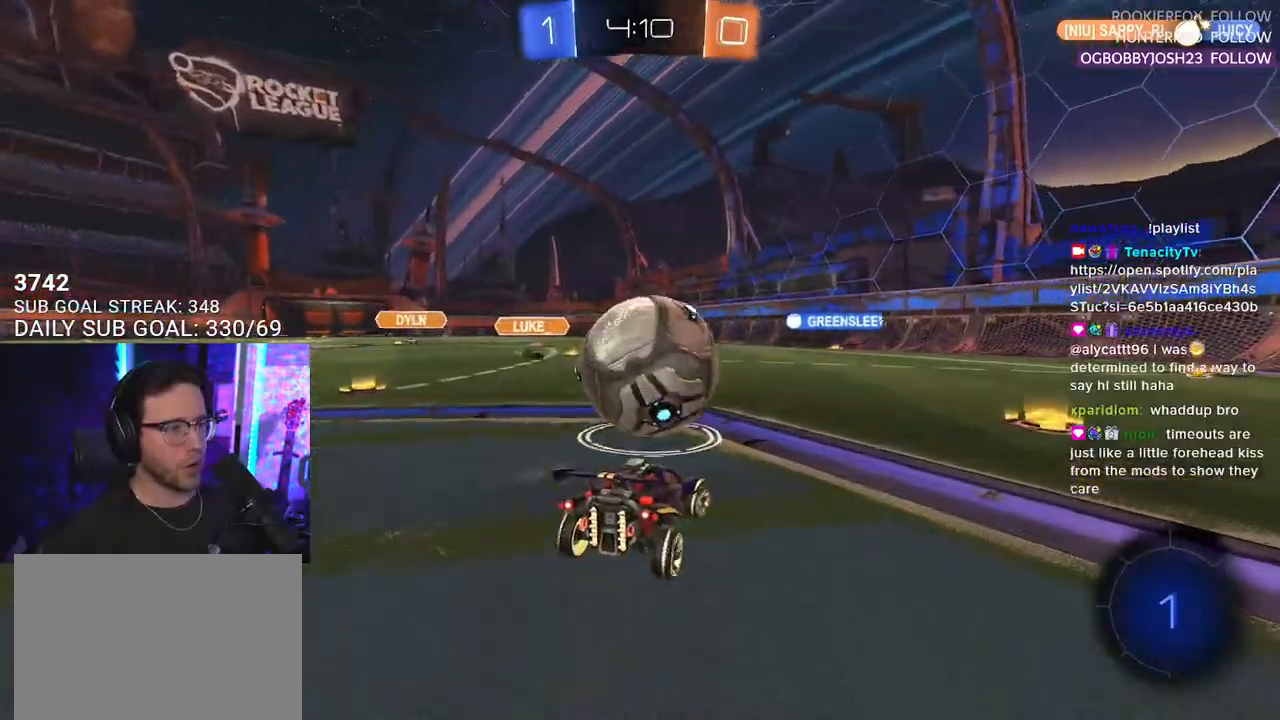
{"buttons": ["R2"], "left_stick": "right", "right_stick": "center", "events": [[50, "R2", "down"], [67, "L2", "up"], [117, "left_stick", "down-left"], [200, "CROSS", "down"], [300, "left_stick", "down-right"], [333, "CROSS", "up"], [400, "left_stick", "right"]]}
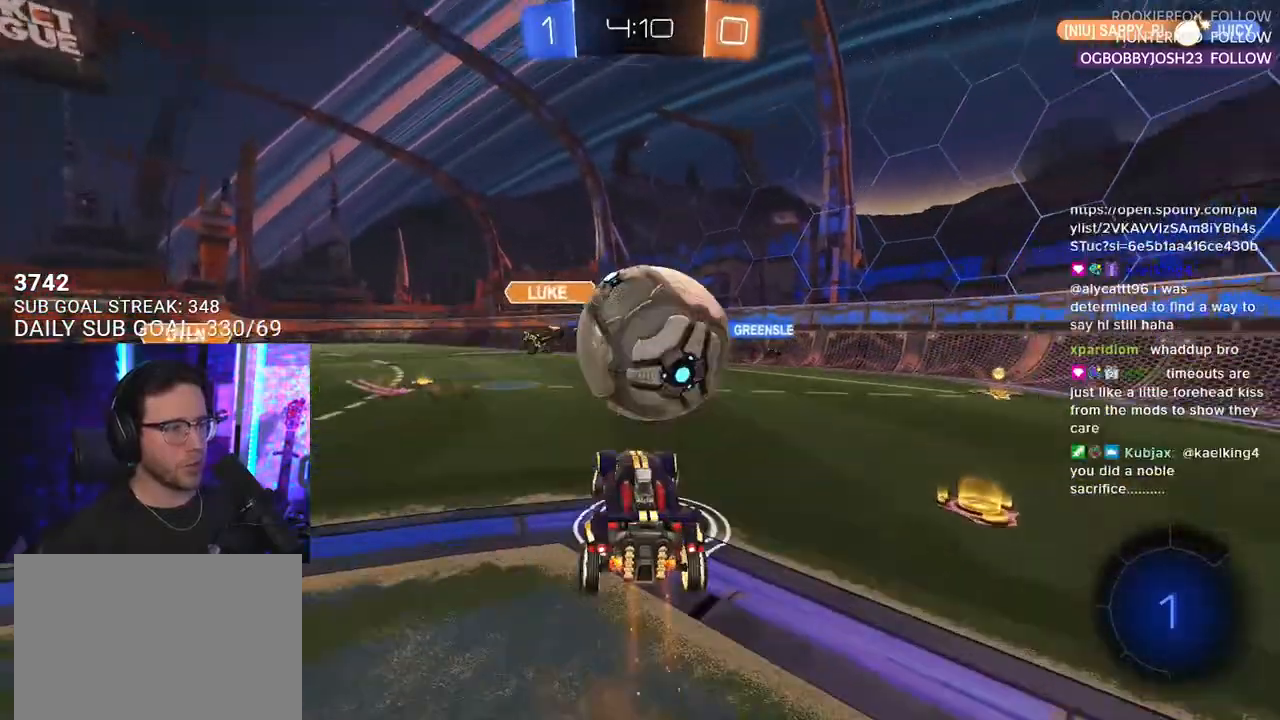
{"buttons": ["R2", "L3"], "left_stick": "down", "right_stick": "center", "events": [[100, "left_stick", "up-right"], [267, "CROSS", "down"], [350, "L3", "down"], [367, "CROSS", "up"], [383, "left_stick", "down-right"], [433, "left_stick", "down"]]}
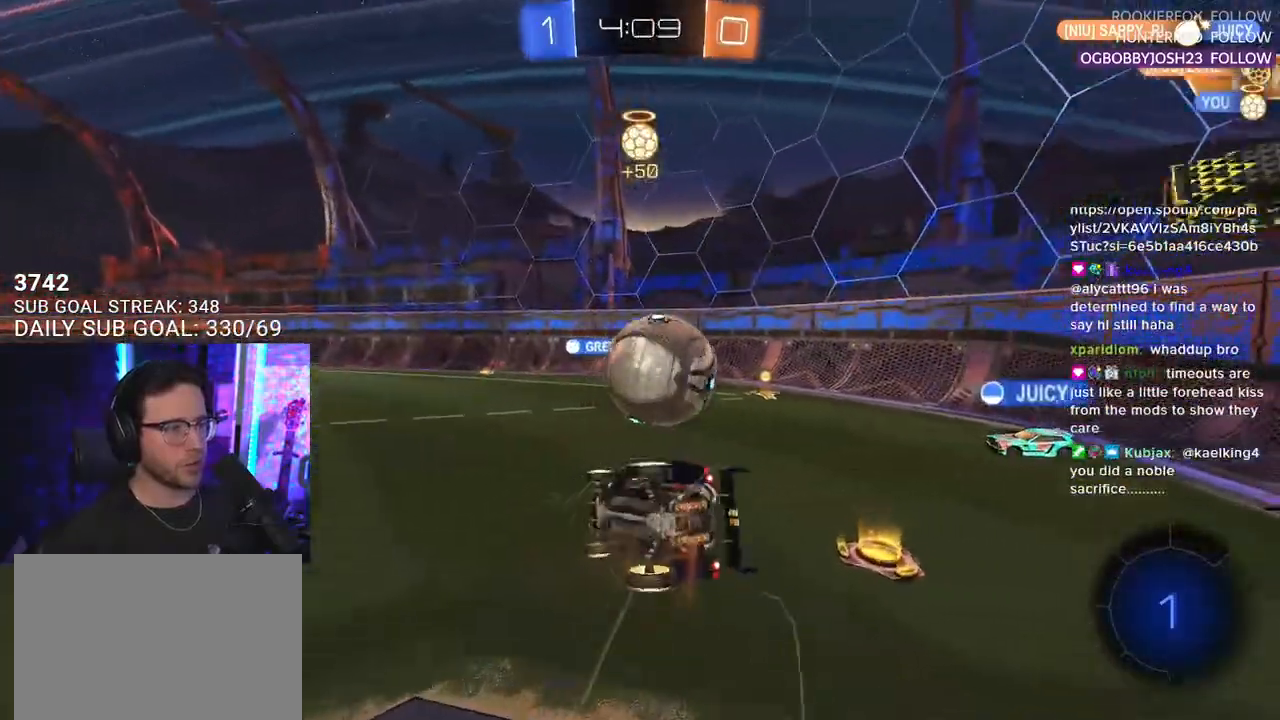
{"buttons": ["R2", "L3"], "left_stick": "down-left", "right_stick": "center", "events": [[333, "left_stick", "up-left"], [483, "left_stick", "down-left"]]}
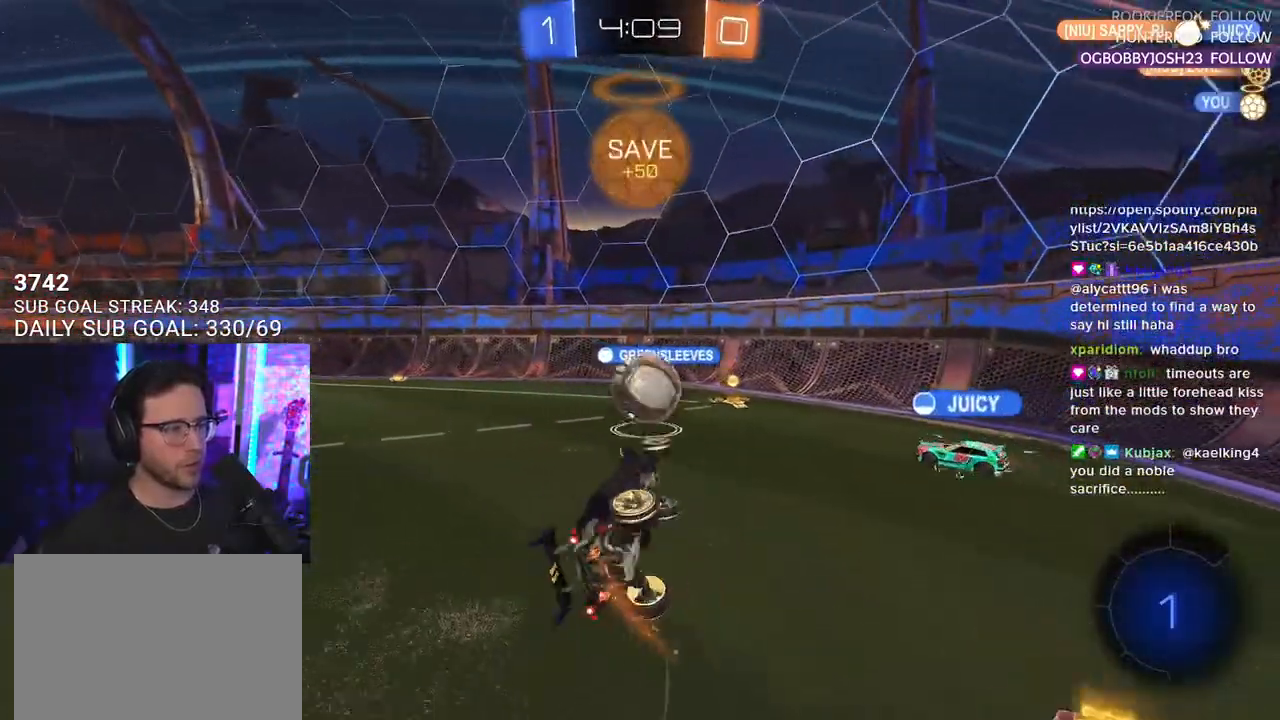
{"buttons": ["R2"], "left_stick": "right", "right_stick": "center", "events": [[217, "L3", "up"], [350, "left_stick", "right"]]}
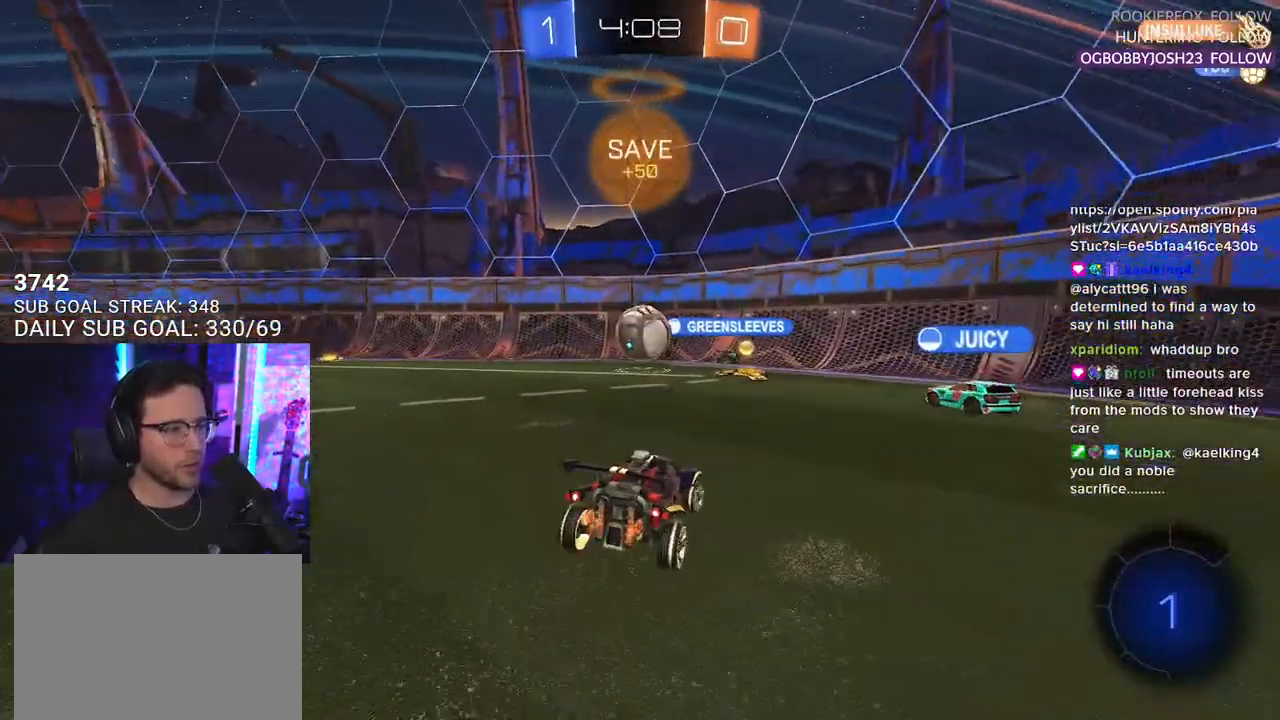
{"buttons": ["R1", "R2"], "left_stick": "center", "right_stick": "center", "events": [[250, "left_stick", "left"], [417, "R1", "down"], [467, "left_stick", "center"]]}
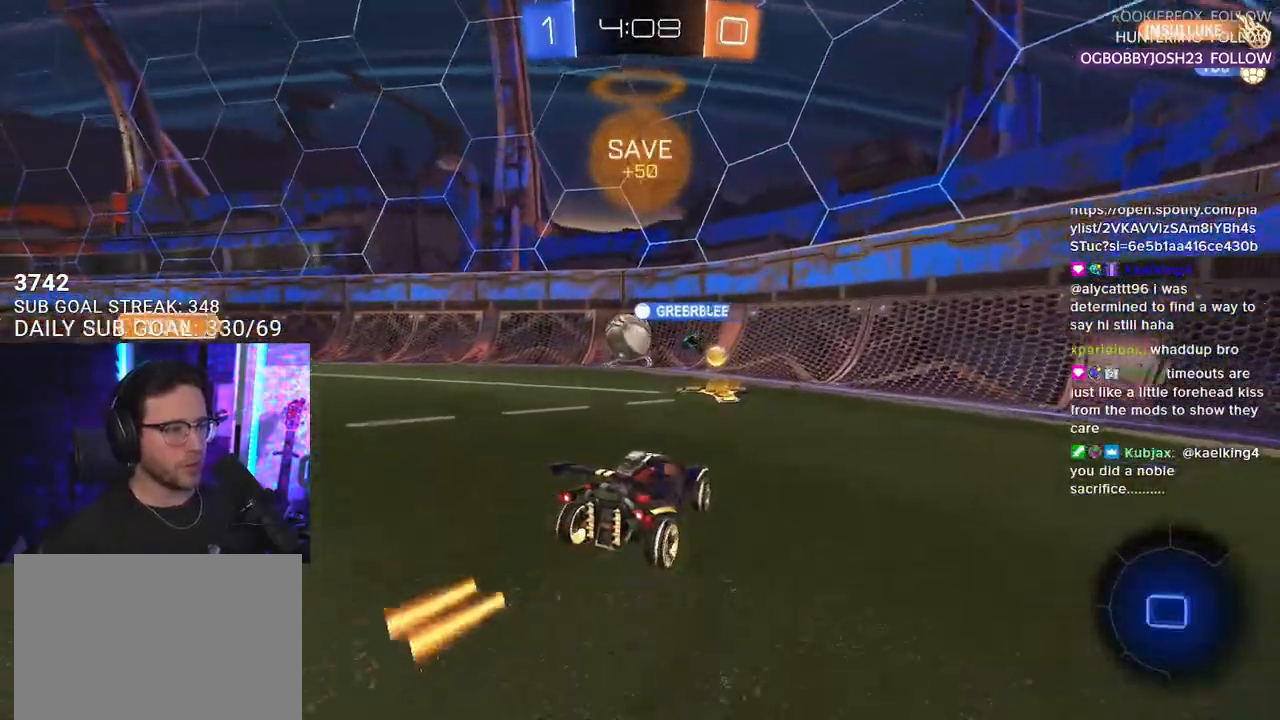
{"buttons": ["SQUARE", "R2"], "left_stick": "right", "right_stick": "center", "events": [[117, "R1", "up"], [150, "left_stick", "left"], [300, "left_stick", "right"], [417, "SQUARE", "down"]]}
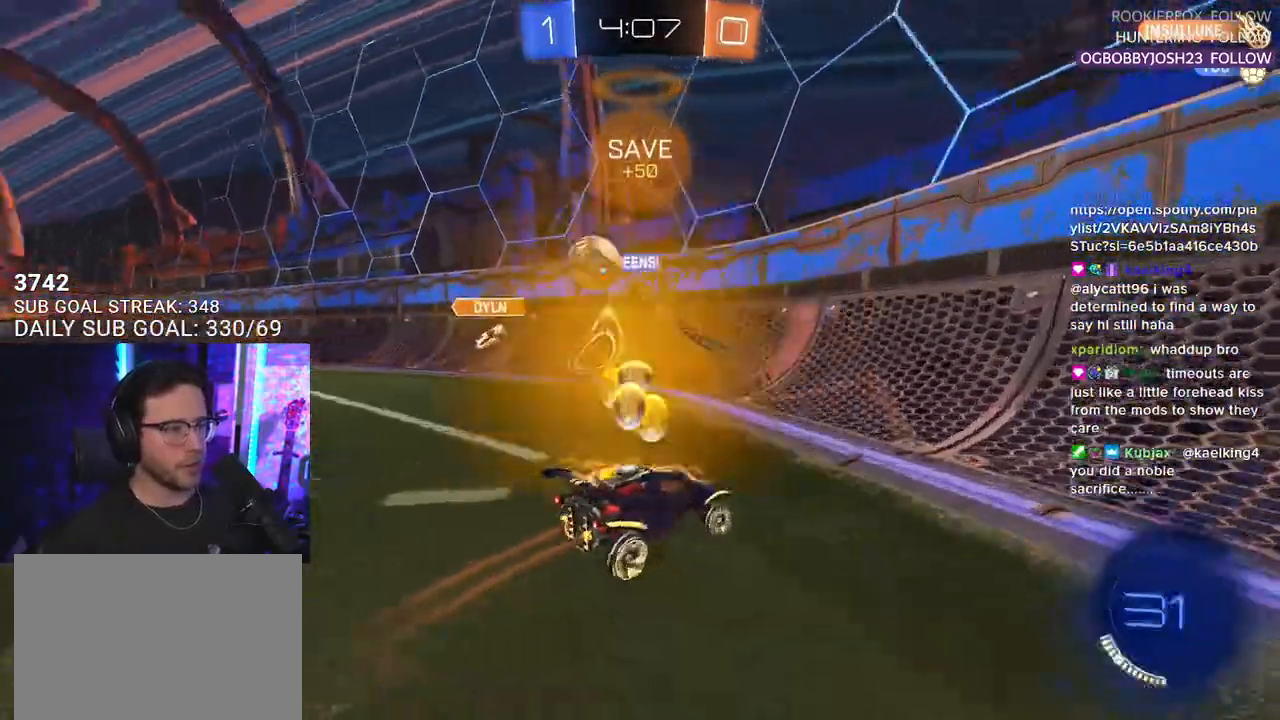
{"buttons": ["R2"], "left_stick": "right", "right_stick": "center", "events": [[67, "SQUARE", "up"]]}
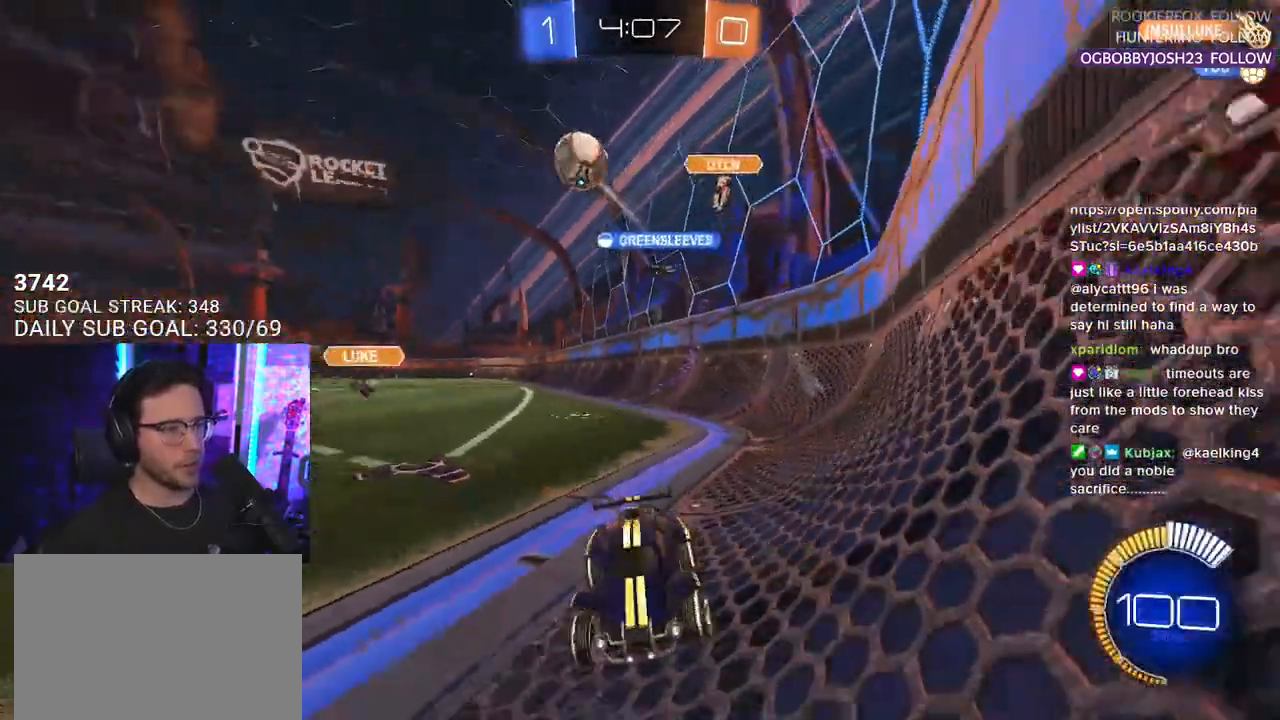
{"buttons": ["R1", "R2"], "left_stick": "center", "right_stick": "center", "events": [[133, "R1", "down"], [267, "left_stick", "left"], [483, "left_stick", "center"]]}
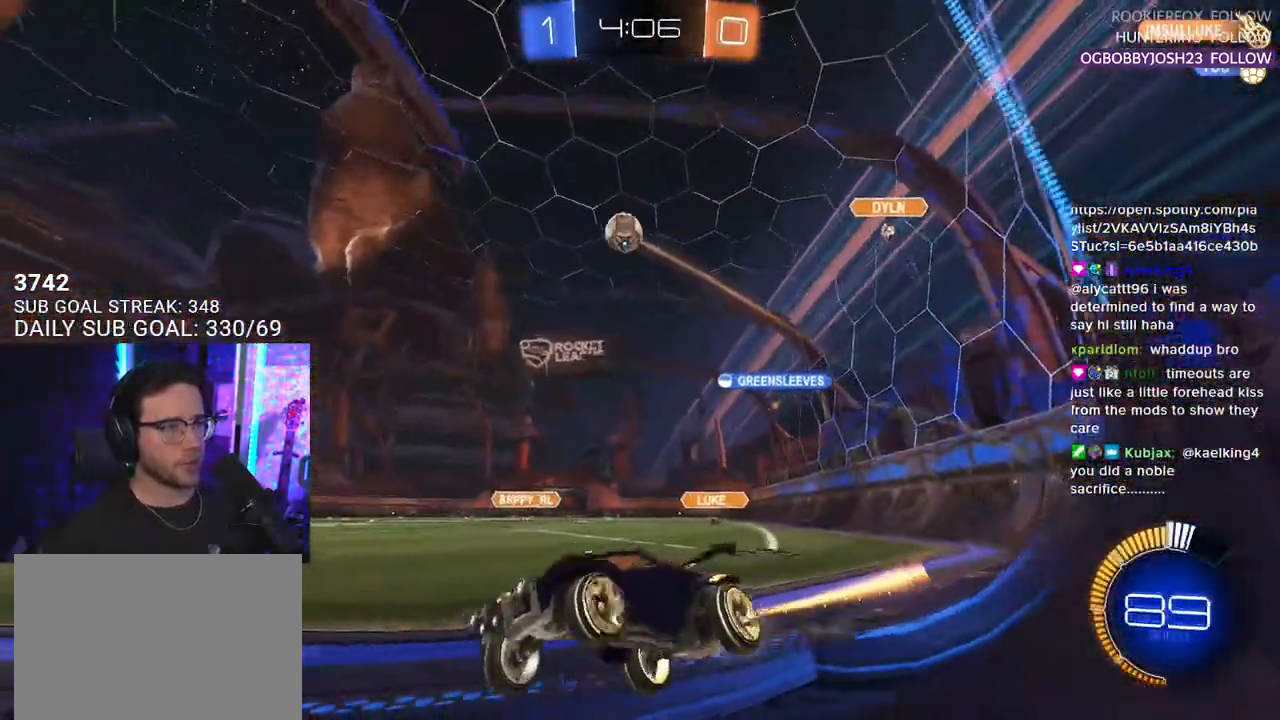
{"buttons": ["R1", "R2"], "left_stick": "down-left", "right_stick": "center", "events": [[200, "left_stick", "up-right"], [333, "left_stick", "center"], [500, "left_stick", "down-left"]]}
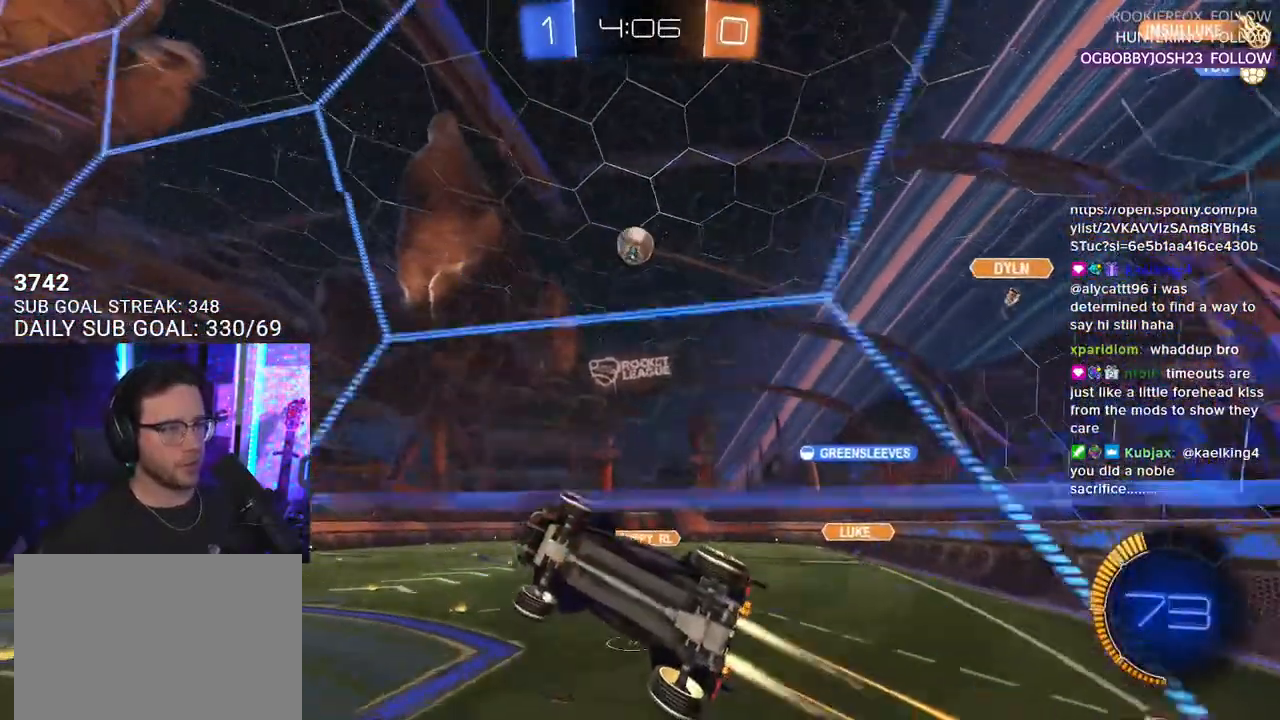
{"buttons": ["R2"], "left_stick": "right", "right_stick": "up-left", "events": [[100, "left_stick", "center"], [217, "R1", "up"], [467, "left_stick", "right"], [483, "right_stick", "up-left"]]}
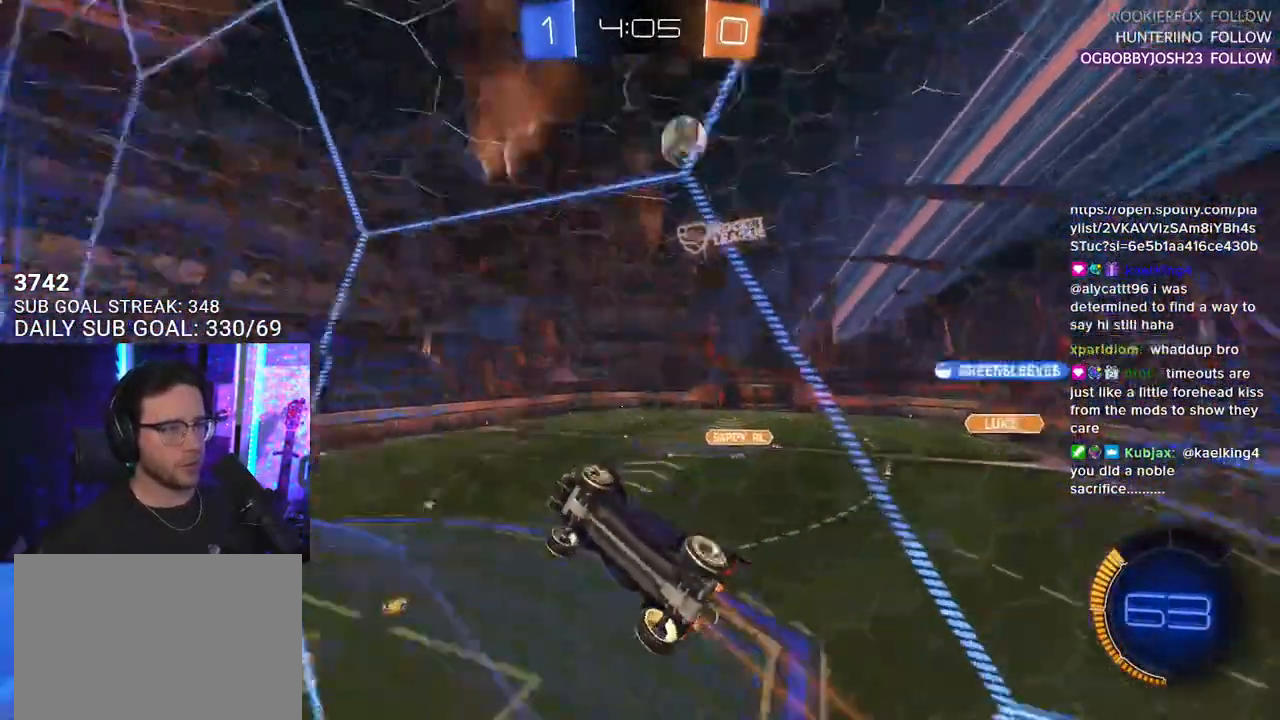
{"buttons": ["R2"], "left_stick": "up-right", "right_stick": "center", "events": [[250, "left_stick", "center"], [300, "right_stick", "center"], [450, "left_stick", "up-right"]]}